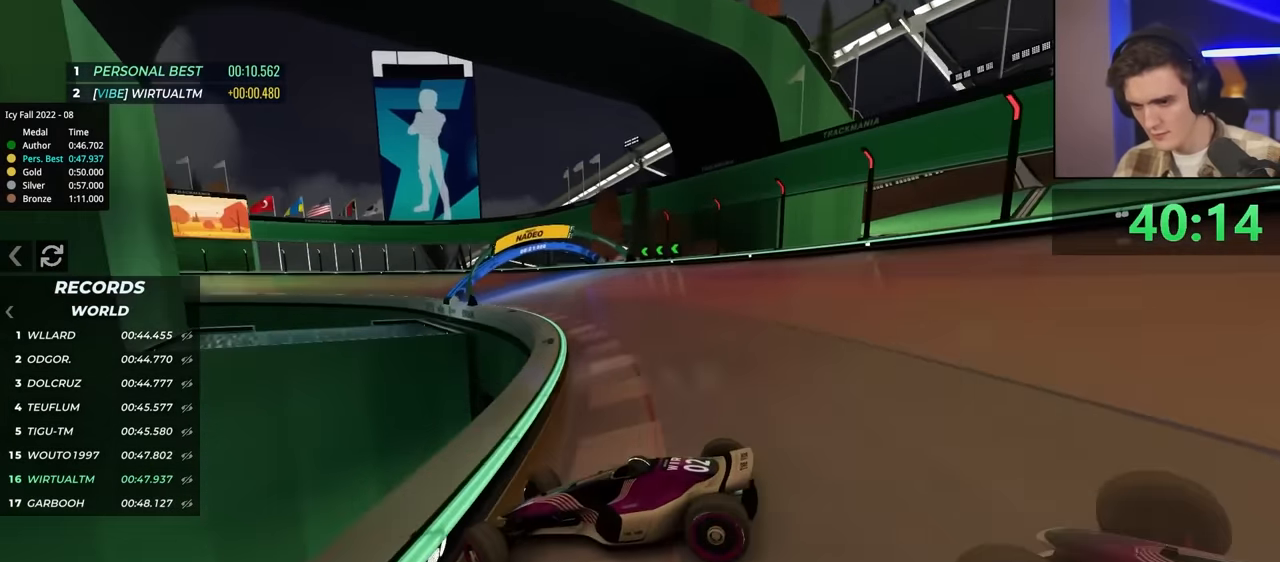
Gameplay with keyboard; each line is a JSON object with the keys held at the frame after it. "events" lists presses ("down") and releases ("up") of "brake", "down", "left", "right" and "up" between this image and that frame as [ms after this image, input, new state], when the widget could be followed in between. No other keys are recorded. Mouse input is not recorded. Key names are as the overlay labels them; some are game actions (e.g. jump) rather than physical keys.
{"keys": ["brake", "right", "up"], "events": [[450, "brake", "down"]]}
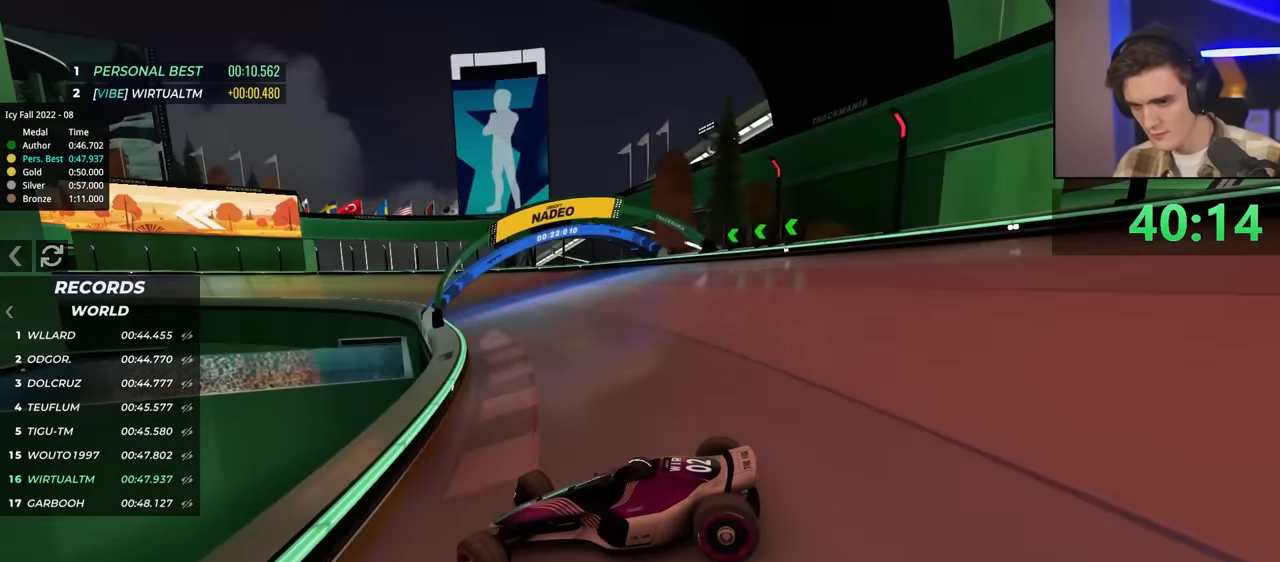
{"keys": ["right", "up"], "events": [[33, "brake", "up"], [450, "brake", "down"], [500, "brake", "up"]]}
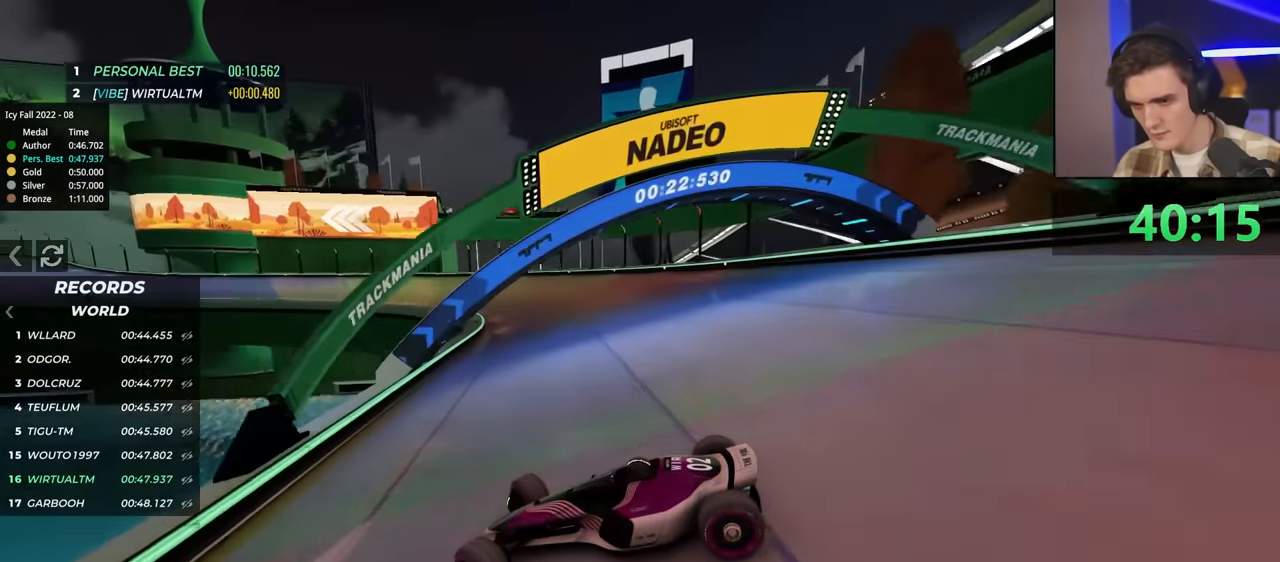
{"keys": ["right", "up"], "events": [[267, "brake", "down"], [317, "brake", "up"]]}
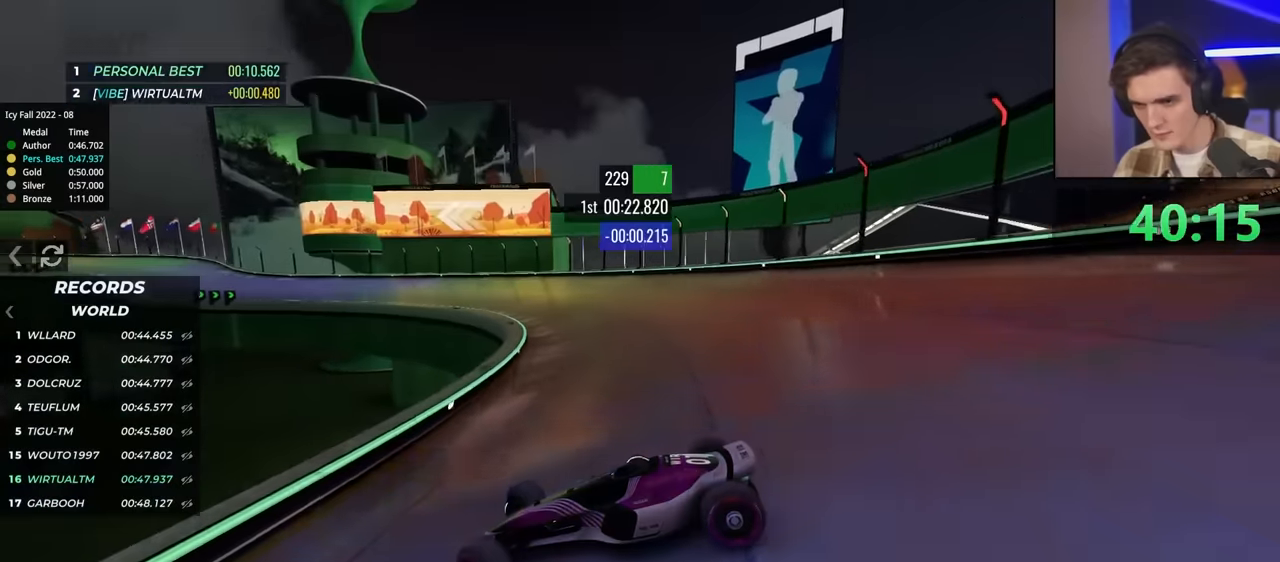
{"keys": ["right", "up"], "events": [[250, "up", "up"], [333, "up", "down"]]}
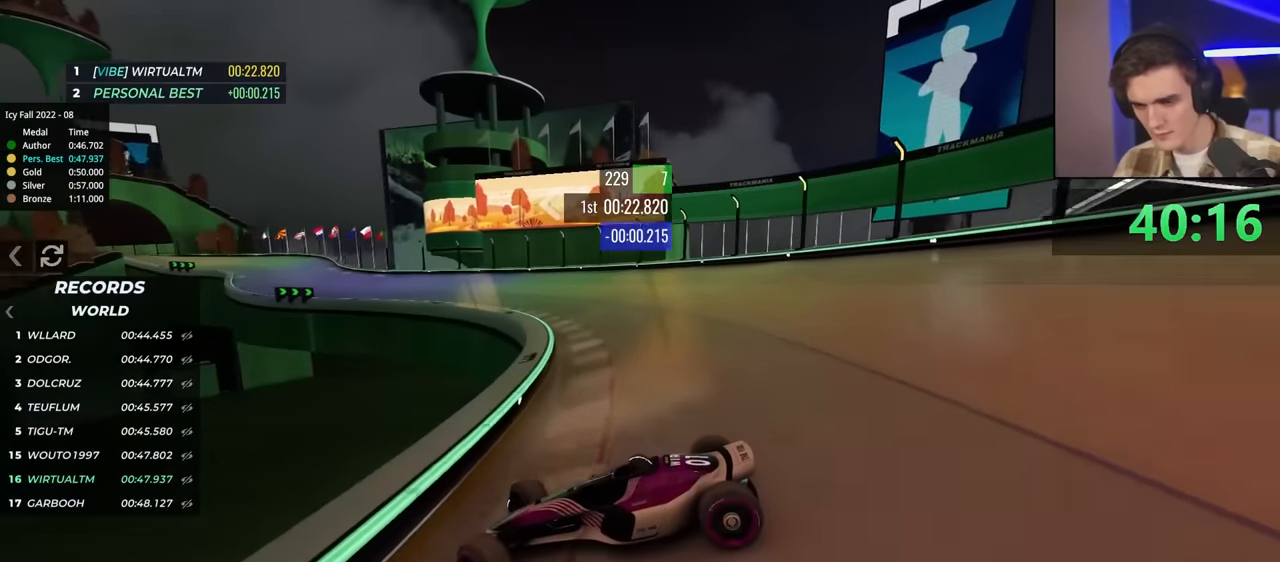
{"keys": ["right", "up"], "events": []}
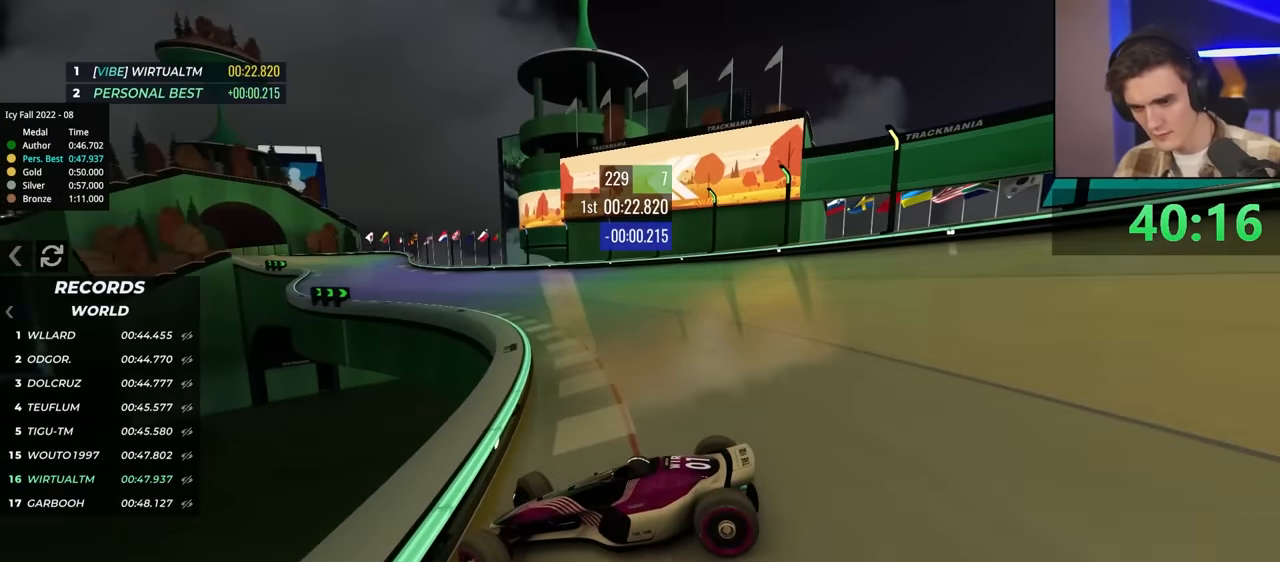
{"keys": ["right", "up"], "events": []}
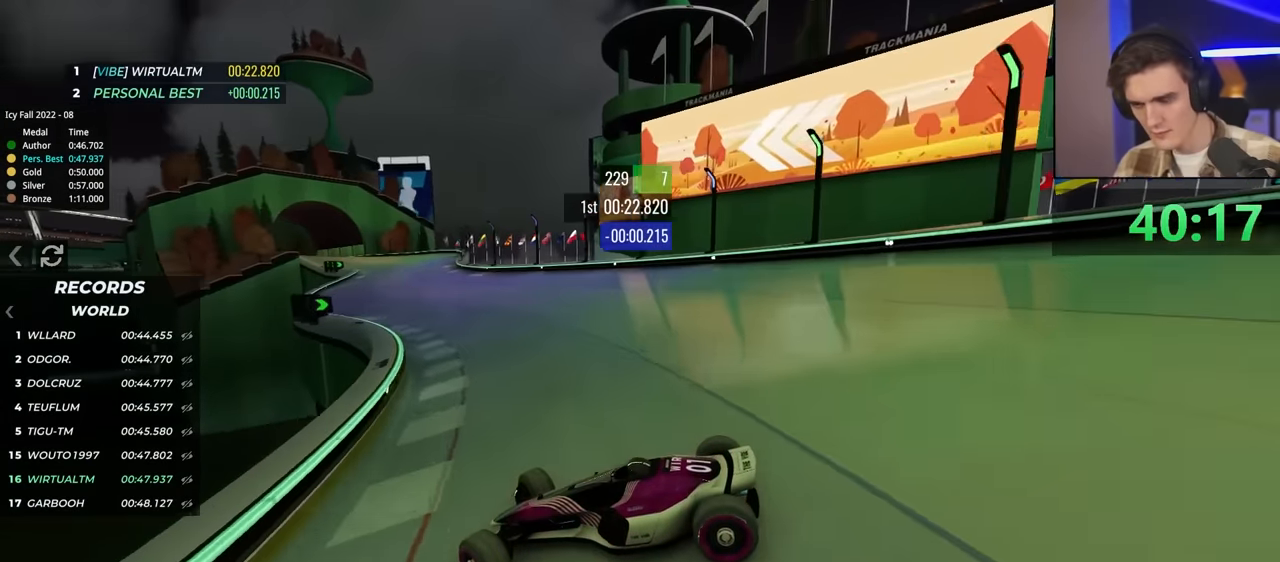
{"keys": ["right", "up"], "events": []}
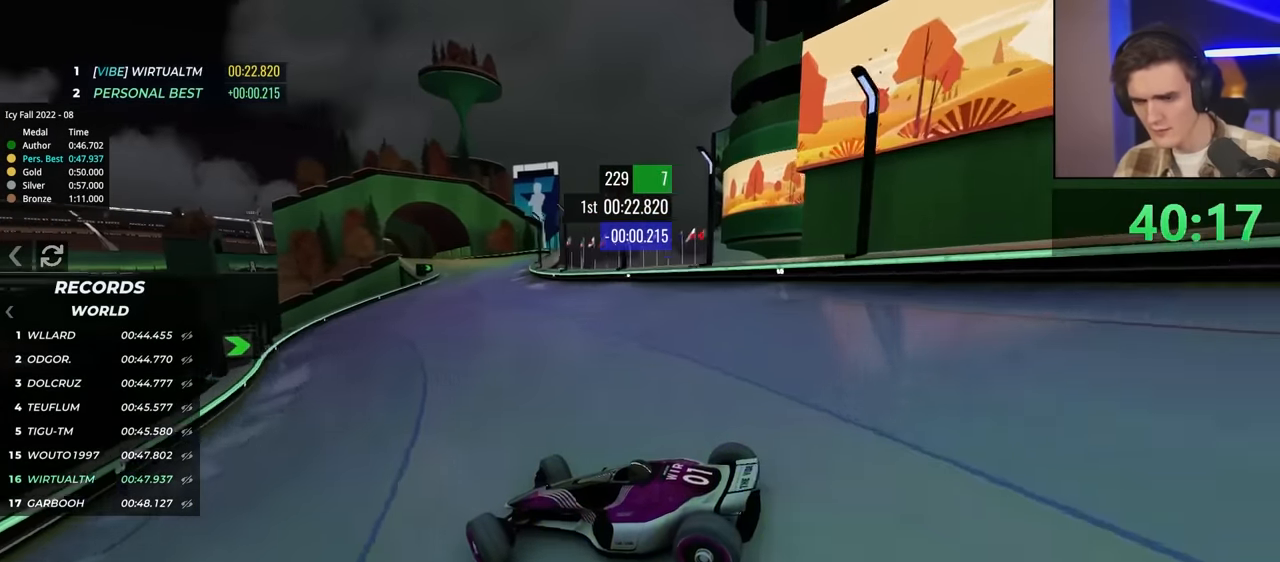
{"keys": ["right", "up"], "events": []}
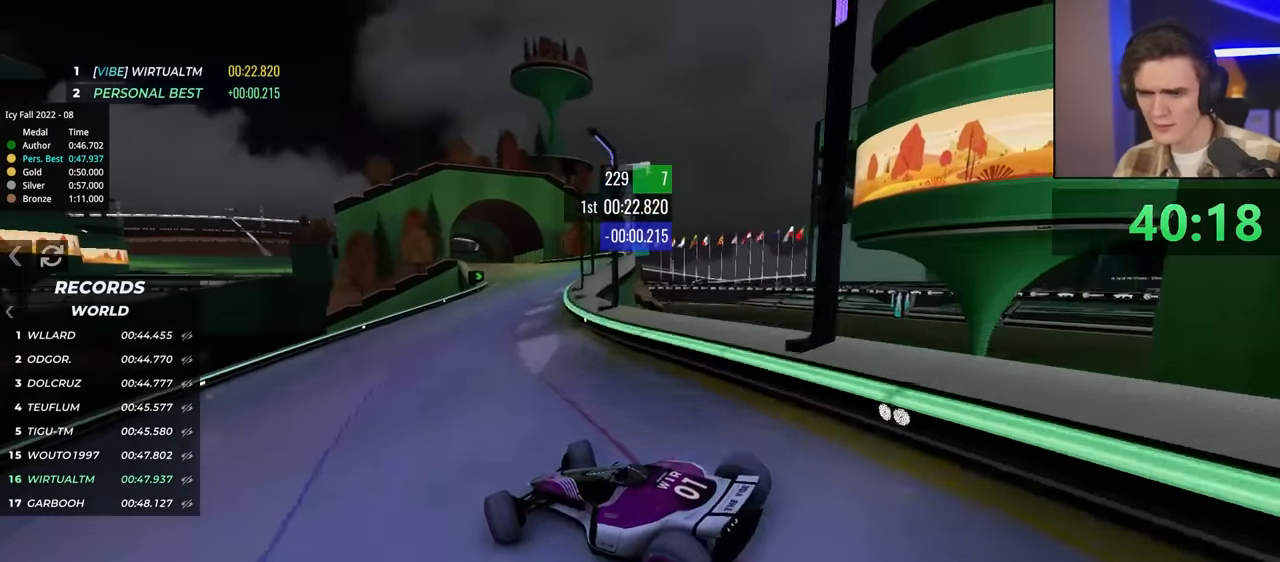
{"keys": ["up"], "events": [[283, "right", "up"]]}
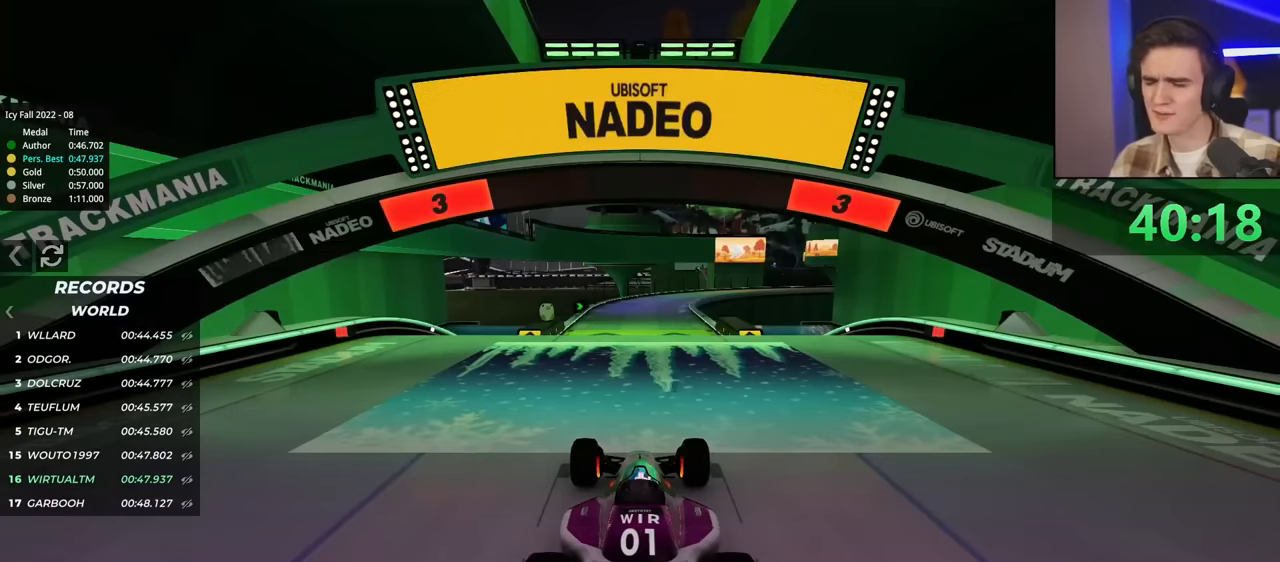
{"keys": ["left", "up"], "events": [[250, "left", "down"]]}
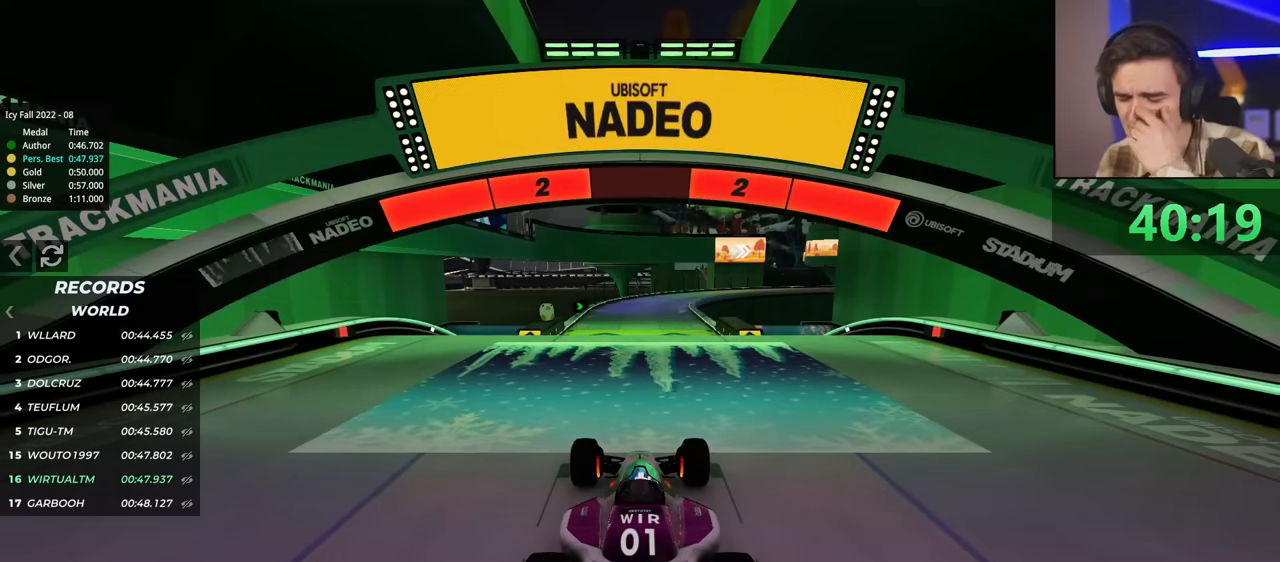
{"keys": ["up"], "events": [[317, "left", "up"]]}
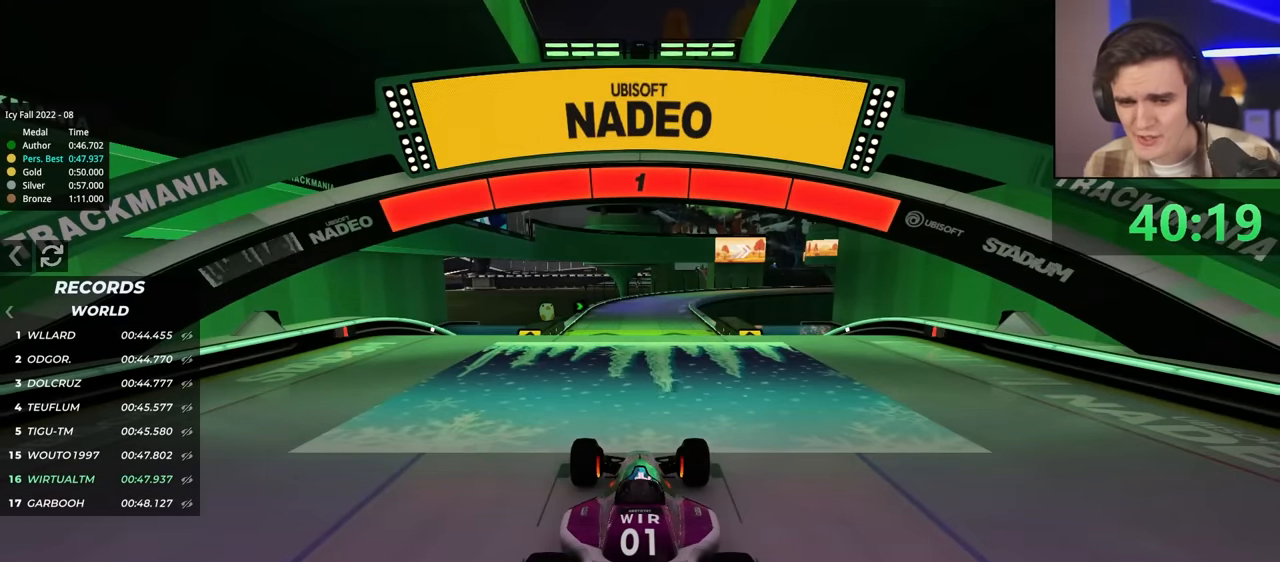
{"keys": ["up"], "events": []}
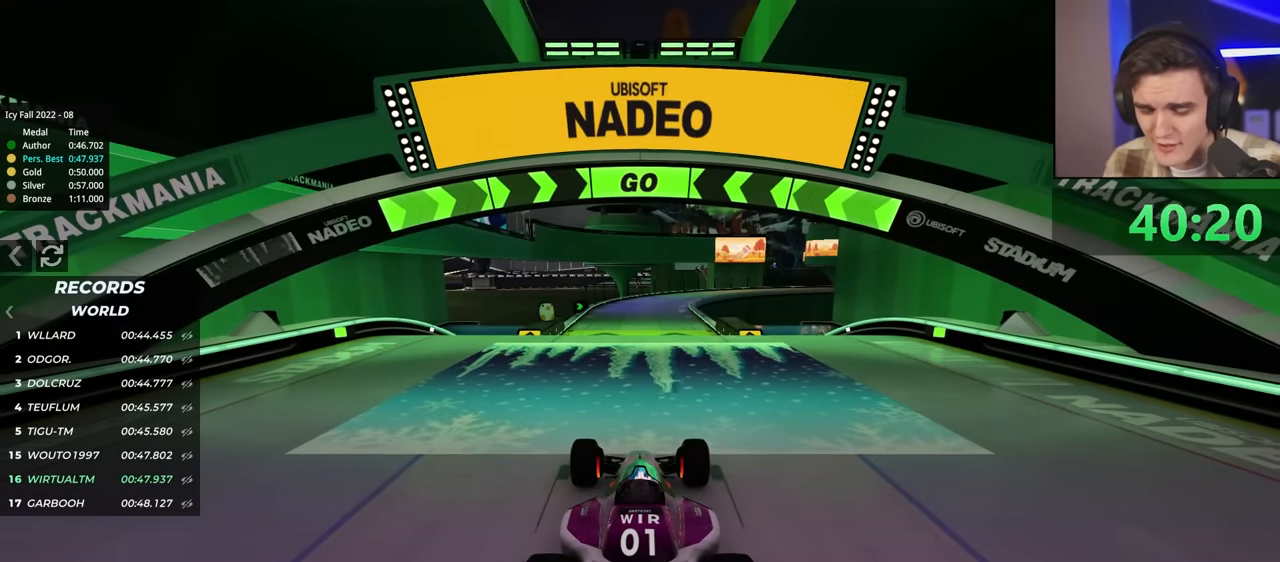
{"keys": ["up"], "events": [[217, "left", "down"], [250, "left", "up"]]}
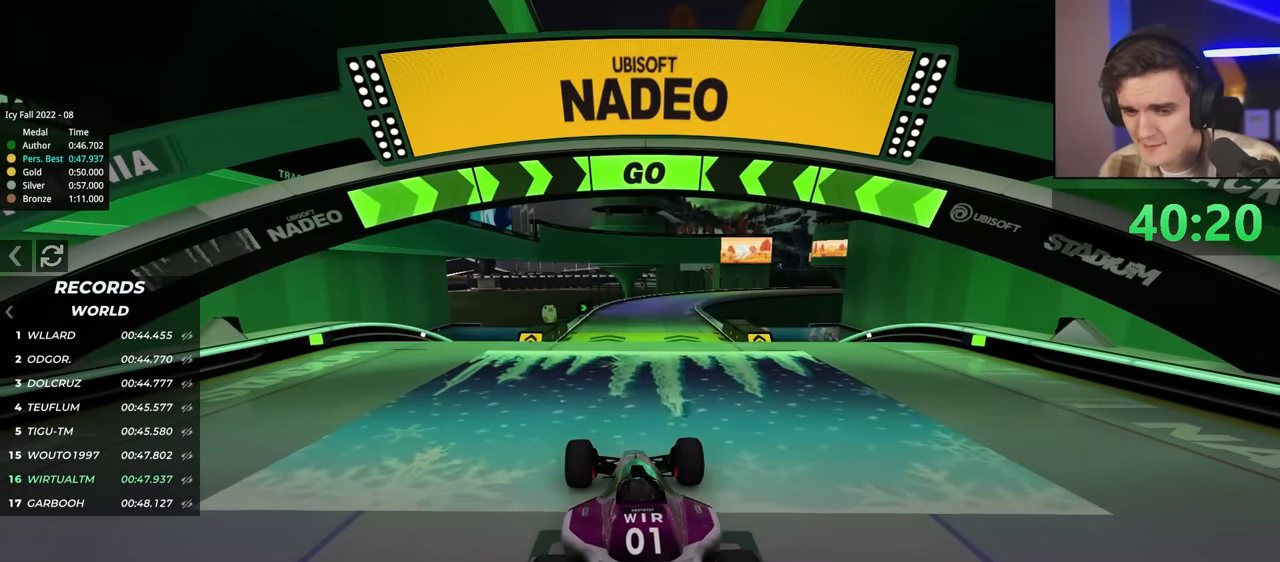
{"keys": ["up"], "events": []}
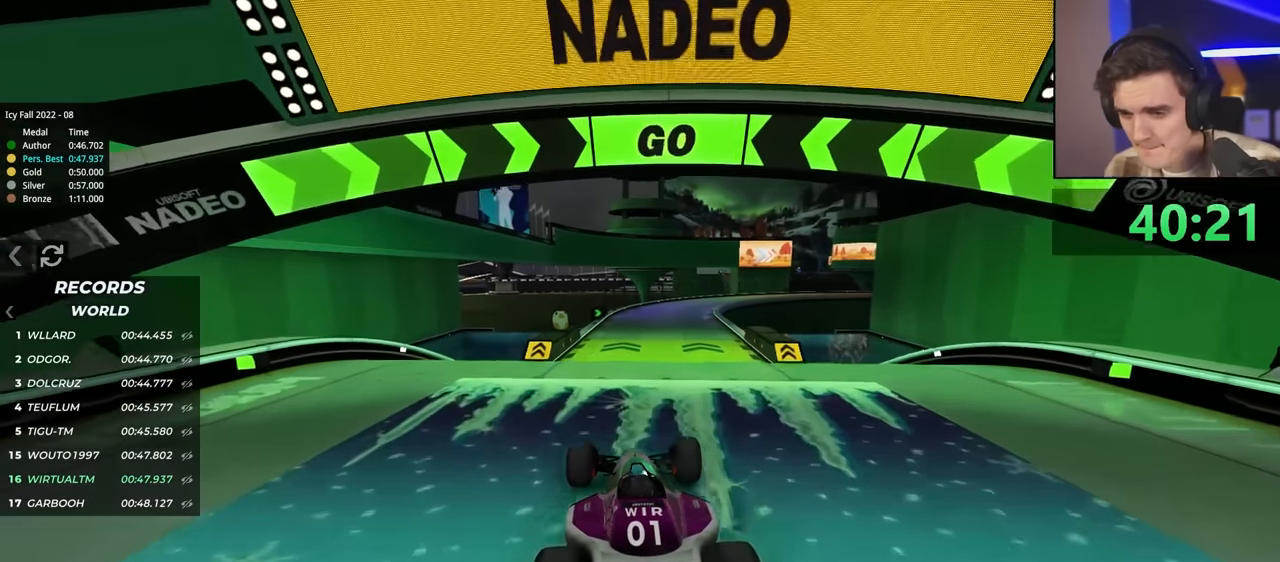
{"keys": ["up"], "events": []}
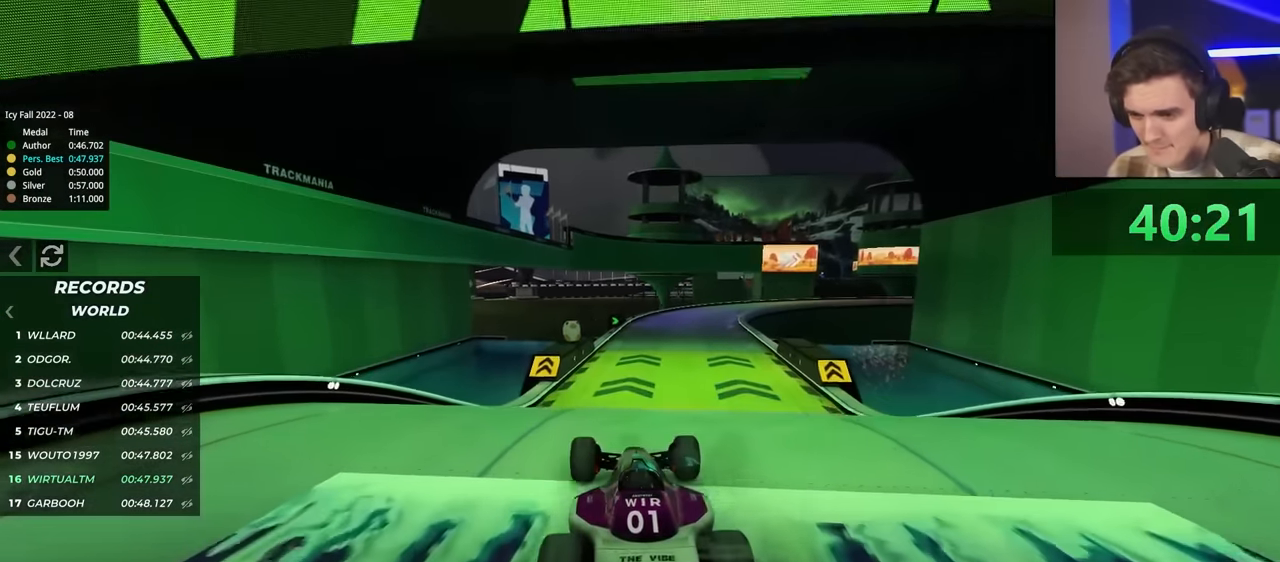
{"keys": ["up"], "events": []}
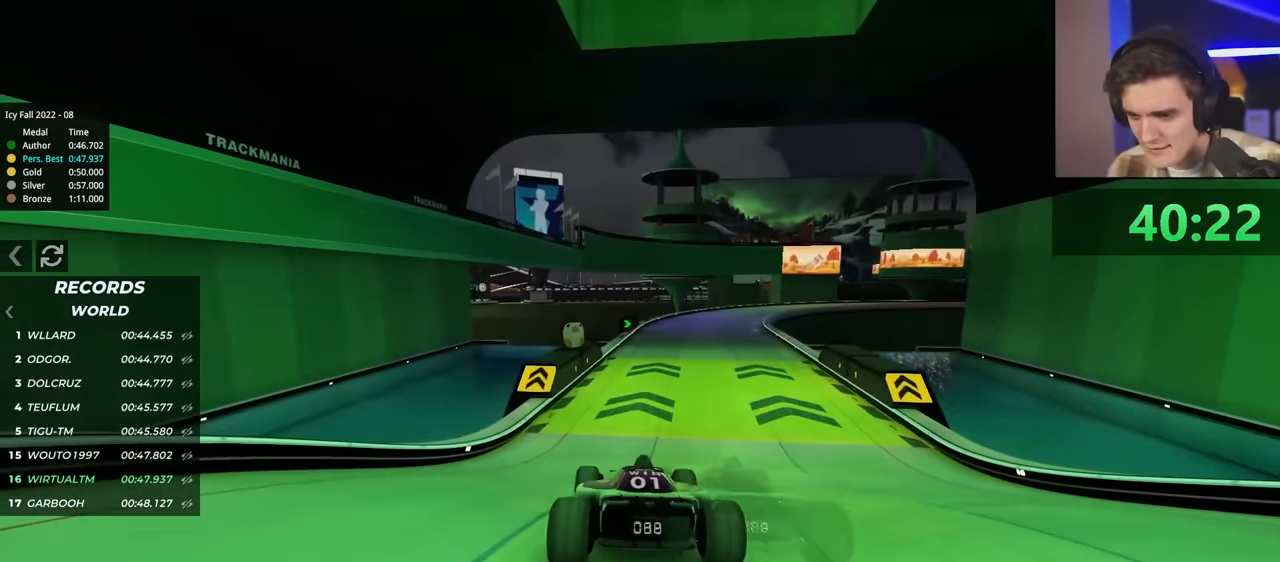
{"keys": ["up"], "events": [[250, "right", "down"], [300, "right", "up"]]}
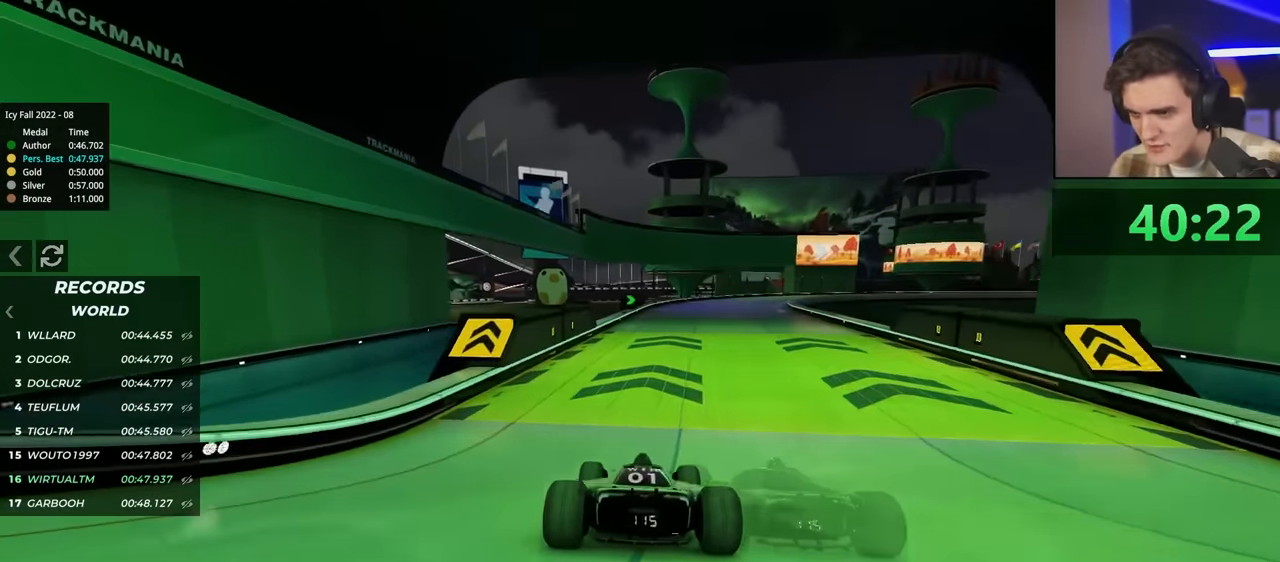
{"keys": ["right", "up"], "events": [[217, "right", "down"], [317, "right", "up"], [450, "right", "down"]]}
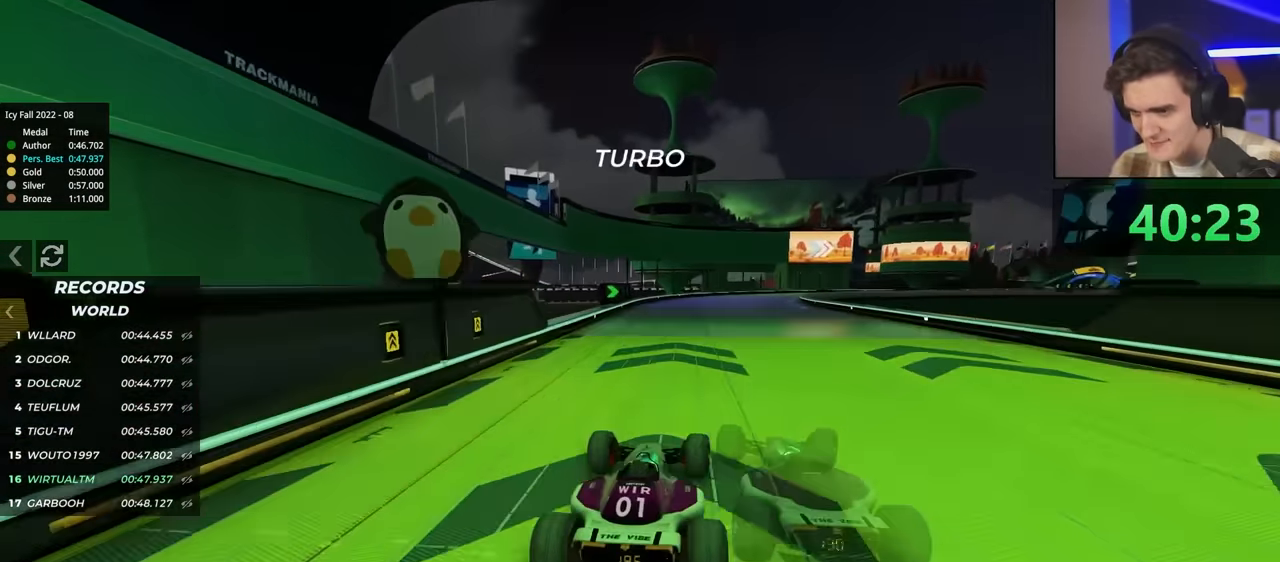
{"keys": ["brake", "right", "up"], "events": [[434, "brake", "down"]]}
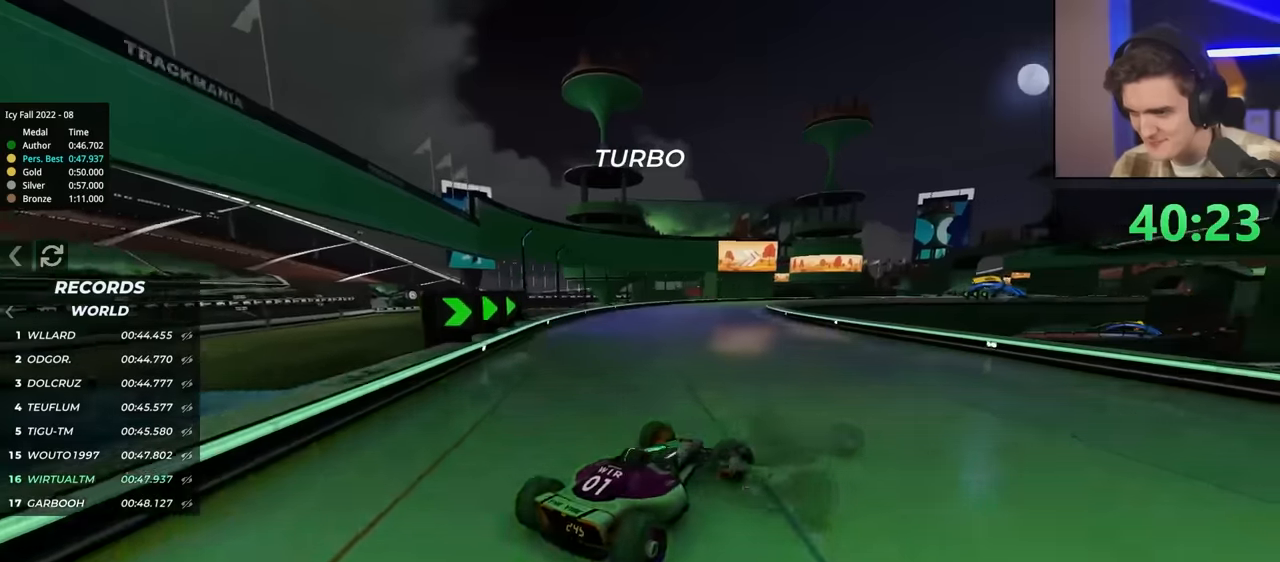
{"keys": ["left", "up"], "events": [[67, "brake", "up"], [167, "left", "down"], [167, "right", "up"], [167, "up", "up"], [400, "up", "down"]]}
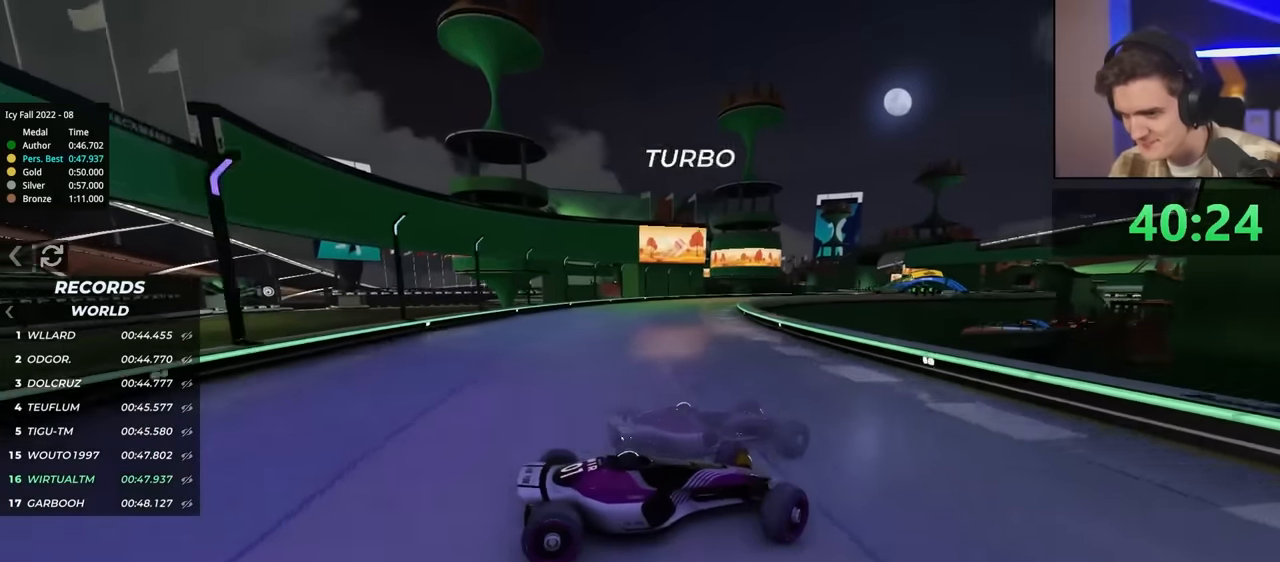
{"keys": ["left"], "events": [[417, "up", "up"]]}
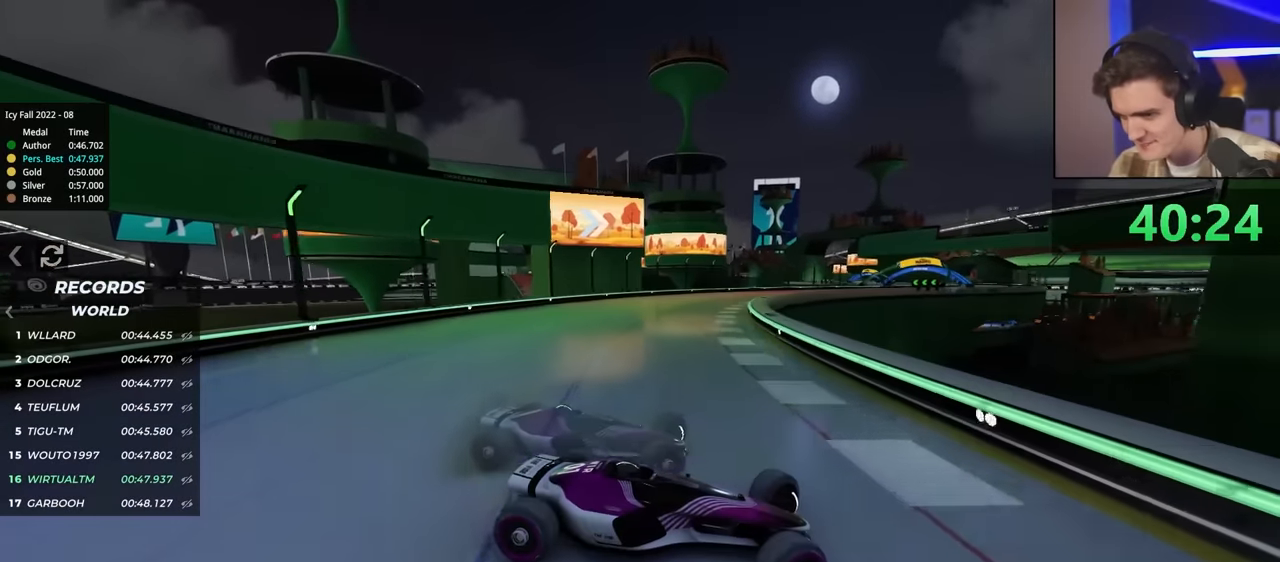
{"keys": ["left", "up"], "events": [[17, "up", "down"]]}
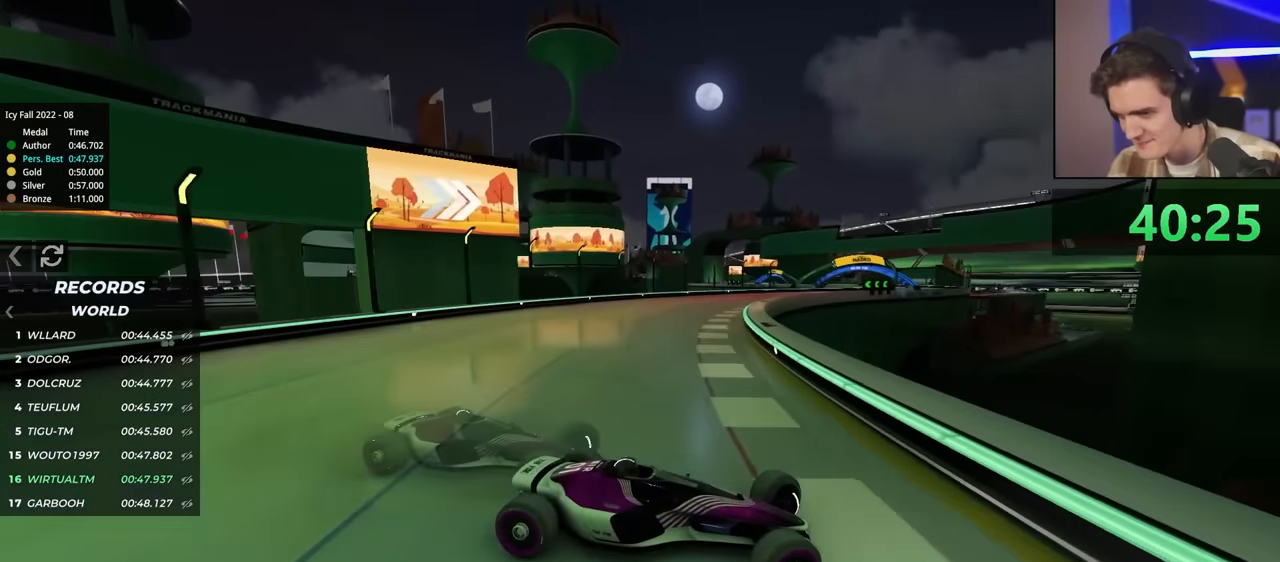
{"keys": ["left", "up"], "events": []}
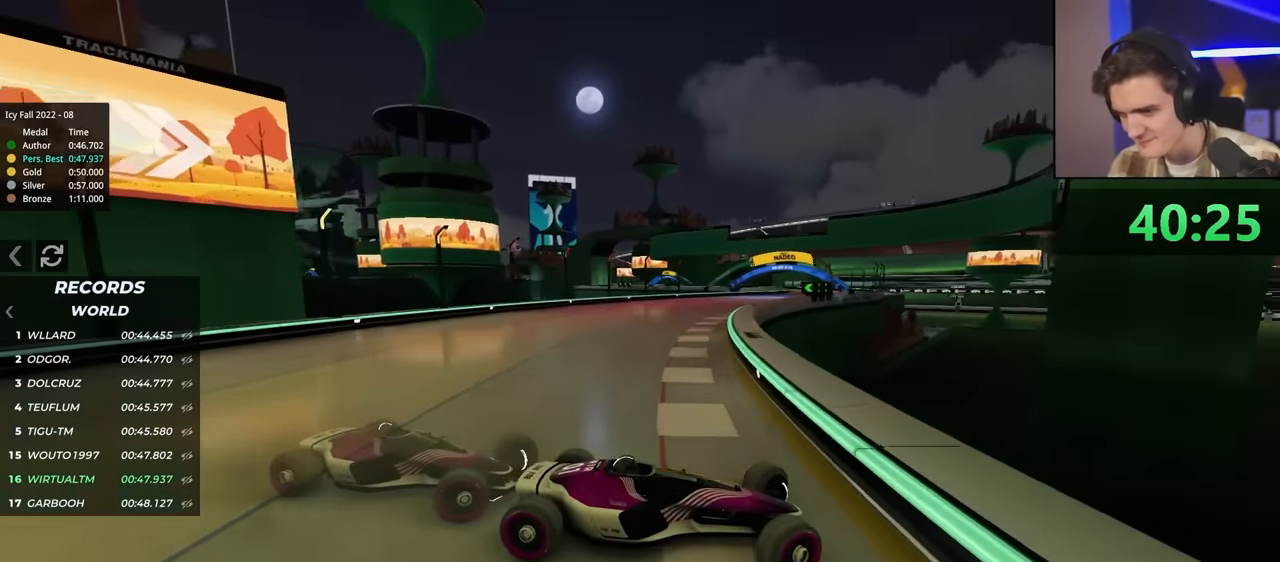
{"keys": ["left", "up"], "events": []}
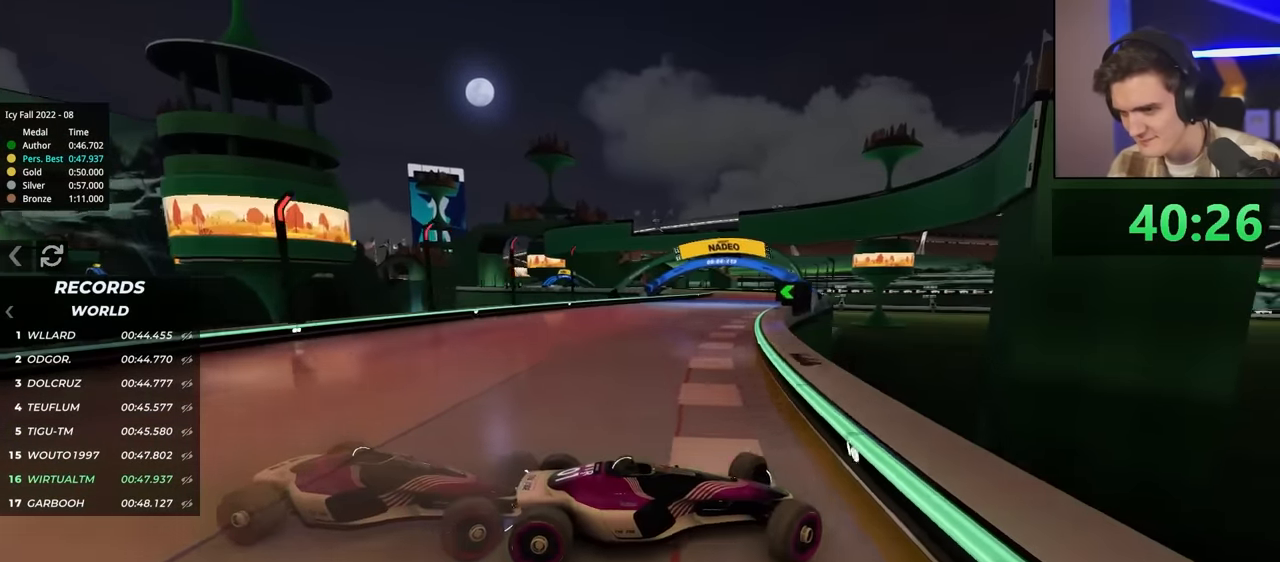
{"keys": ["left", "up"], "events": [[300, "up", "up"], [450, "up", "down"]]}
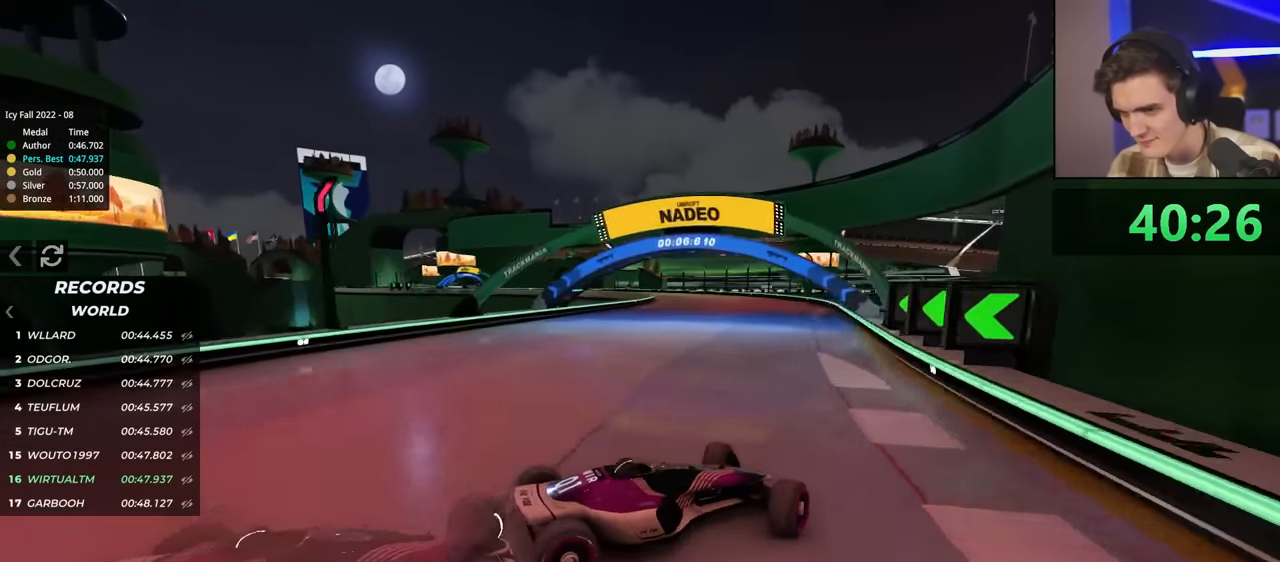
{"keys": ["left"], "events": [[134, "up", "up"], [317, "brake", "down"], [500, "brake", "up"]]}
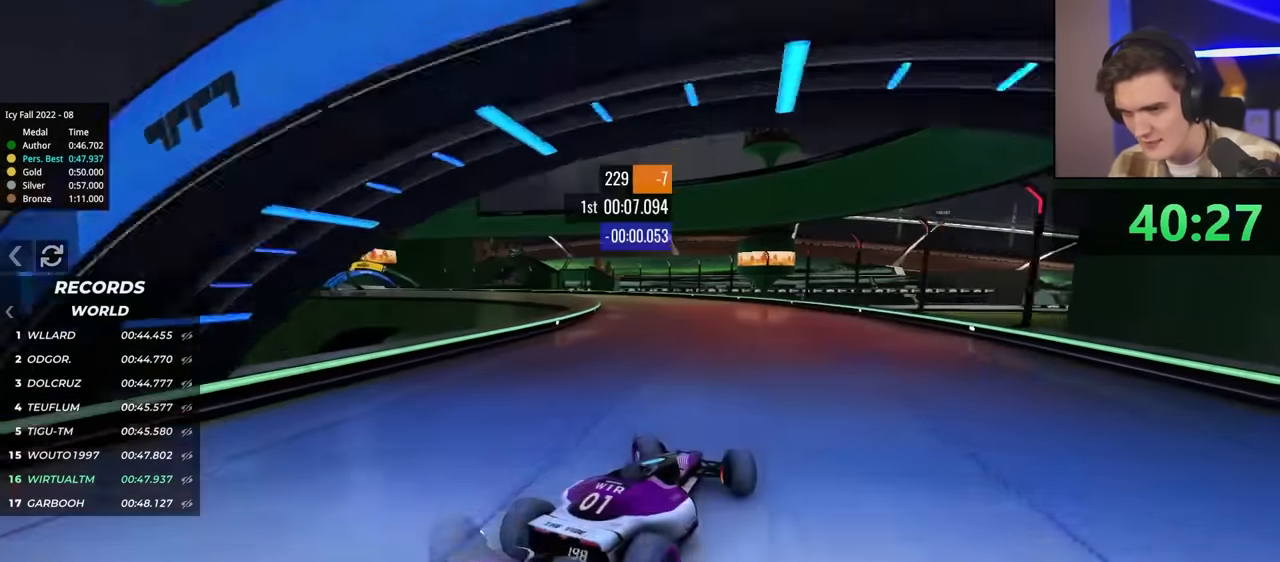
{"keys": ["left", "up"], "events": [[250, "up", "down"]]}
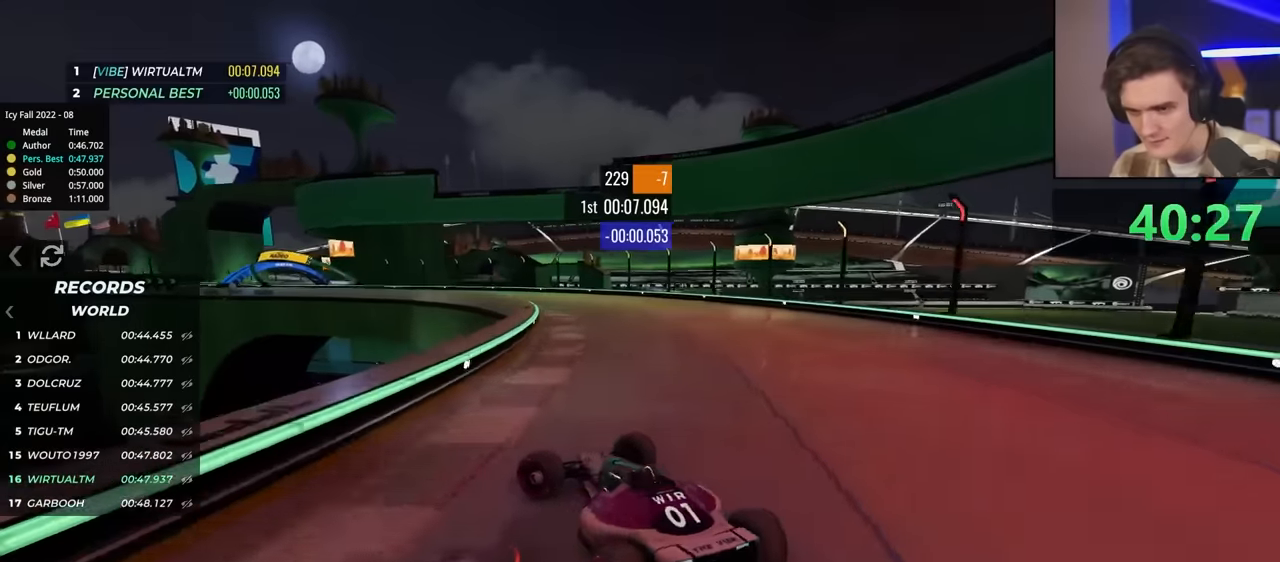
{"keys": ["right", "up"], "events": [[250, "left", "up"], [250, "right", "down"], [350, "up", "up"], [500, "up", "down"]]}
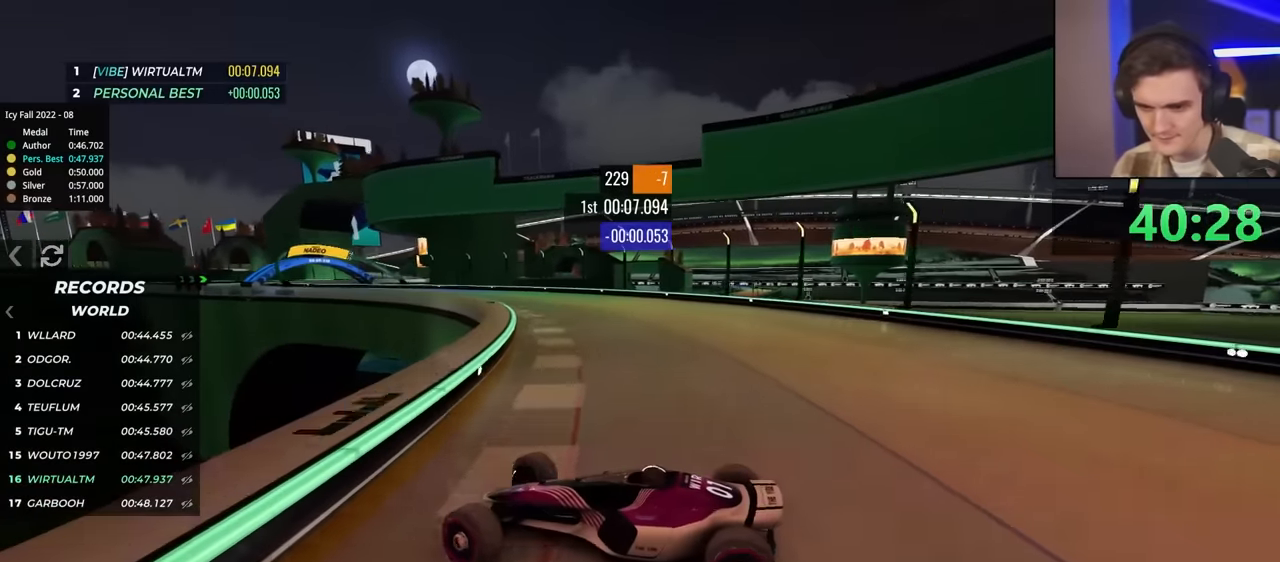
{"keys": ["right", "up"], "events": [[334, "up", "up"], [417, "up", "down"]]}
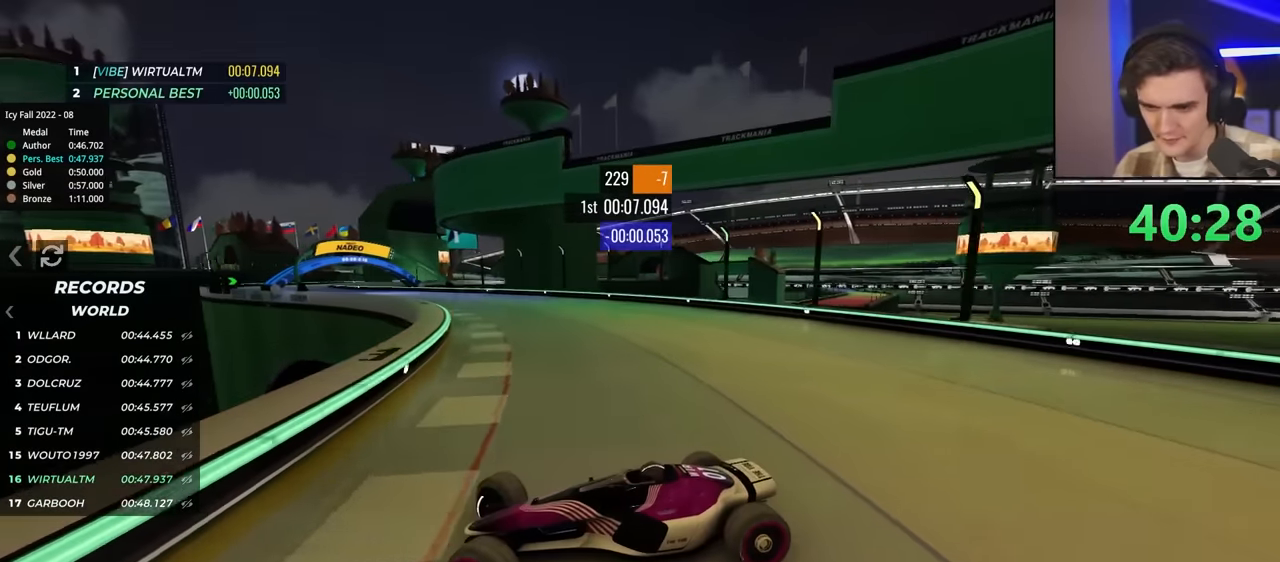
{"keys": ["right", "up"], "events": []}